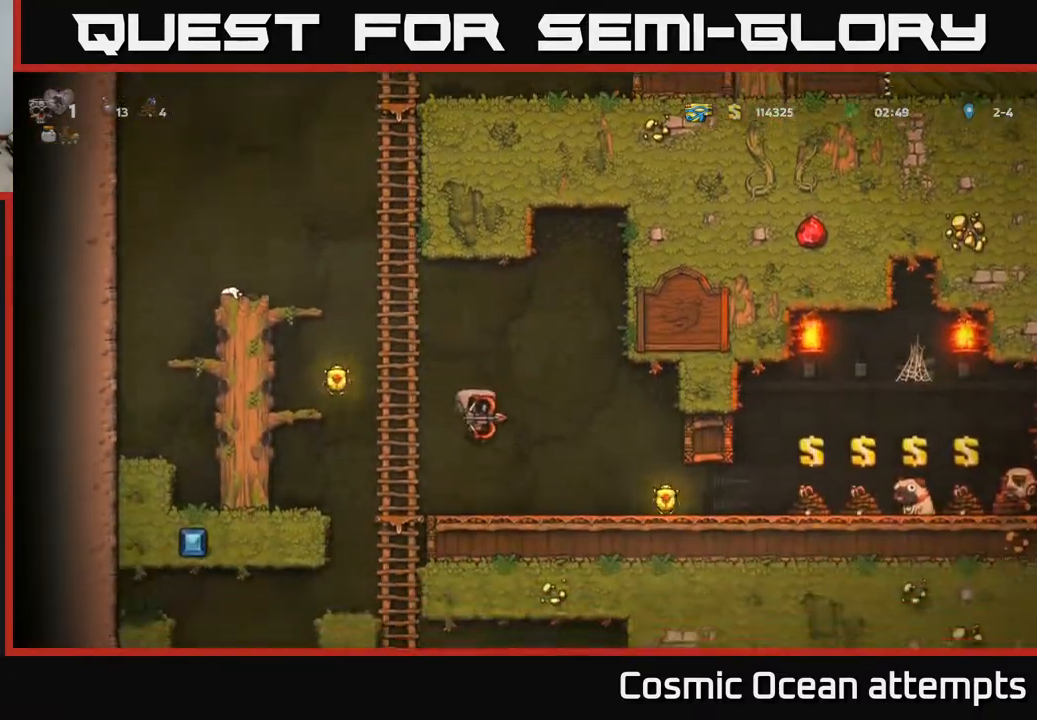
Gameplay with a controller (Xbox layout); each line is a JSON object with the inputs held at the frame after it. "events" lists button and stick changes between this image and that frame as [ms after this image, input, new state], when the widget could be followed in between.
{"buttons": ["DPAD_RIGHT"], "left_stick": "center", "right_stick": "center", "events": [[50, "DPAD_RIGHT", "up"], [100, "DPAD_LEFT", "down"], [183, "DPAD_LEFT", "up"], [217, "DPAD_RIGHT", "down"]]}
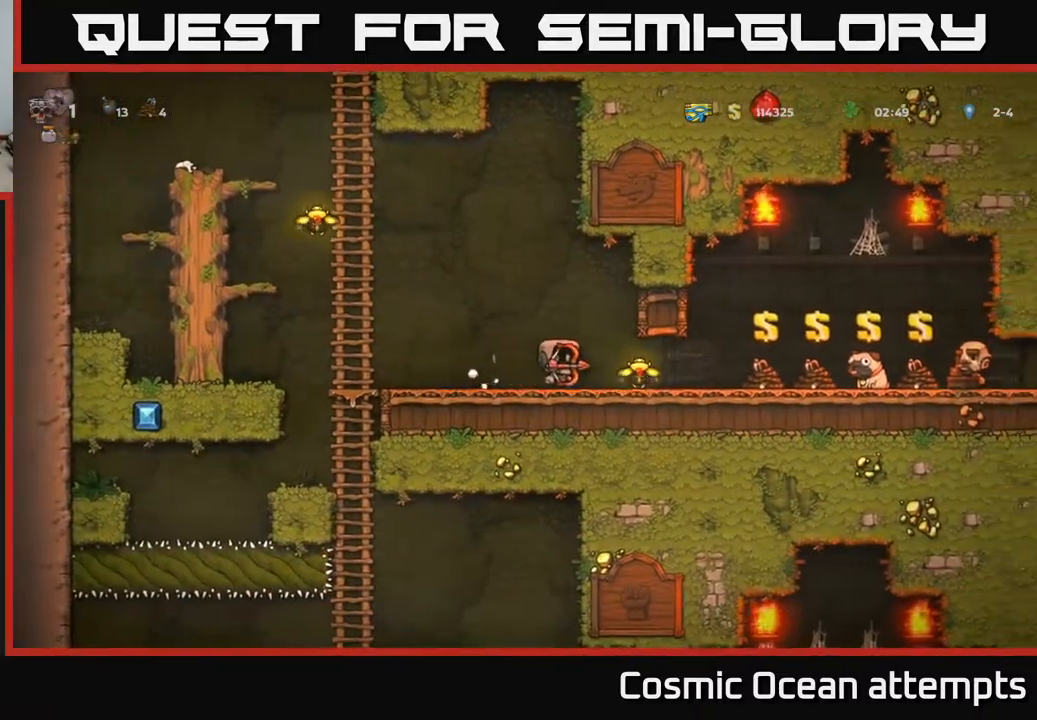
{"buttons": ["A", "DPAD_LEFT"], "left_stick": "center", "right_stick": "center", "events": [[67, "DPAD_RIGHT", "up"], [83, "DPAD_LEFT", "down"], [417, "A", "down"]]}
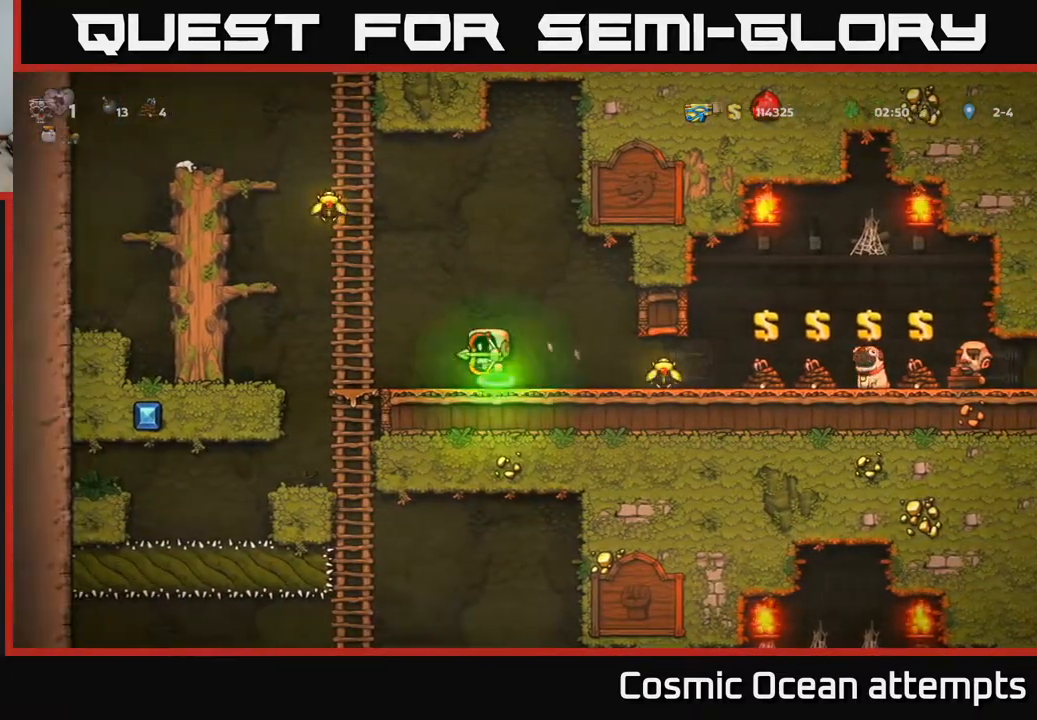
{"buttons": ["DPAD_RIGHT"], "left_stick": "center", "right_stick": "center", "events": [[150, "DPAD_UP", "down"], [167, "A", "up"], [200, "DPAD_LEFT", "up"], [267, "DPAD_LEFT", "down"], [283, "A", "down"], [350, "DPAD_UP", "up"], [417, "A", "up"], [417, "DPAD_LEFT", "up"], [433, "DPAD_RIGHT", "down"]]}
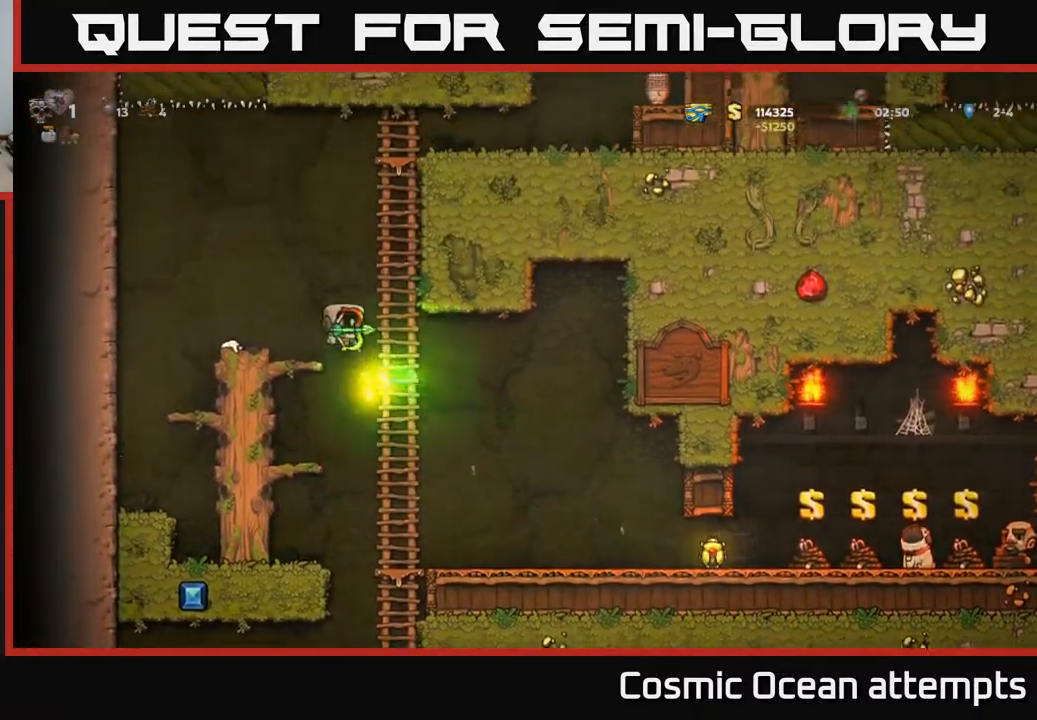
{"buttons": ["DPAD_RIGHT"], "left_stick": "center", "right_stick": "center", "events": []}
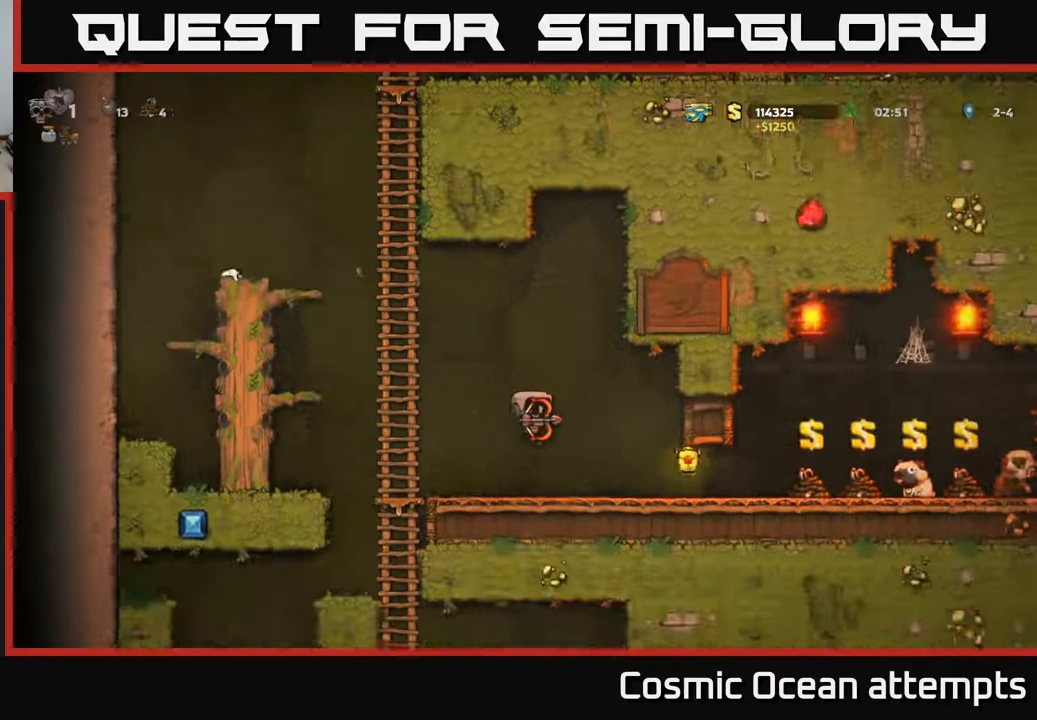
{"buttons": ["DPAD_RIGHT"], "left_stick": "center", "right_stick": "center", "events": [[267, "A", "down"], [350, "A", "up"]]}
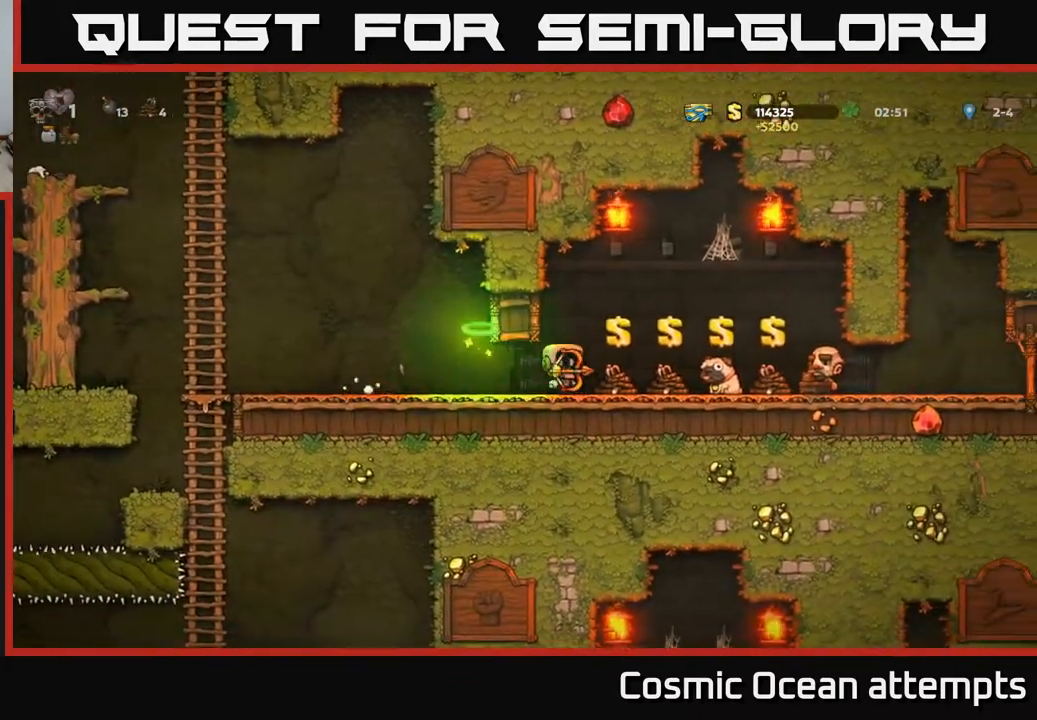
{"buttons": ["DPAD_RIGHT"], "left_stick": "center", "right_stick": "center", "events": []}
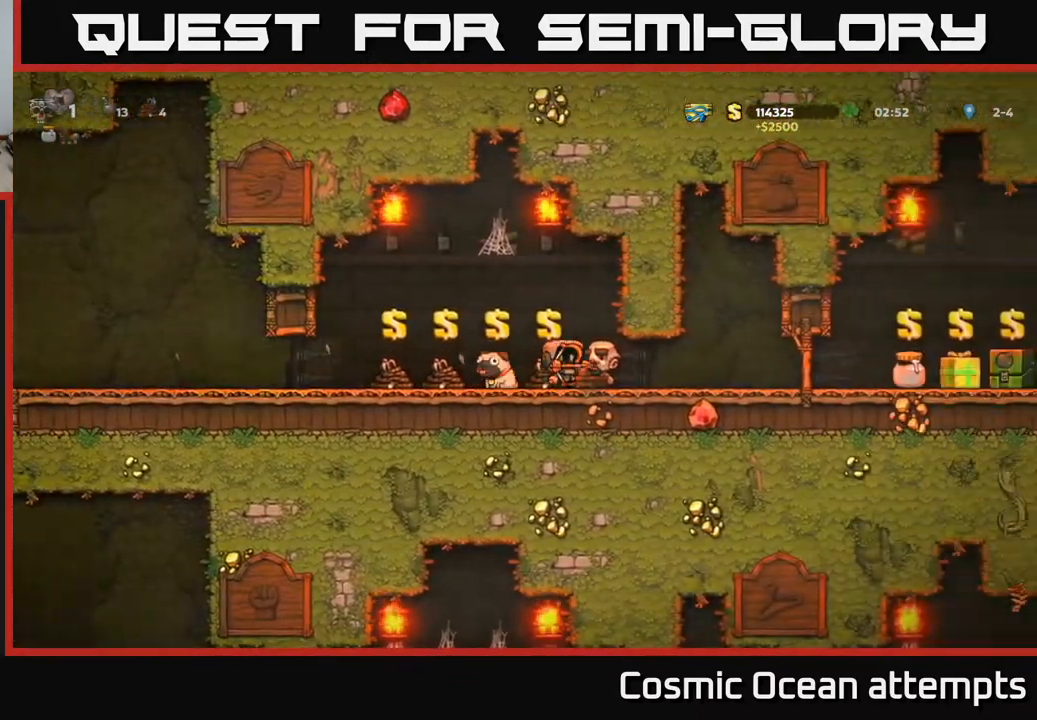
{"buttons": ["DPAD_RIGHT"], "left_stick": "center", "right_stick": "center", "events": []}
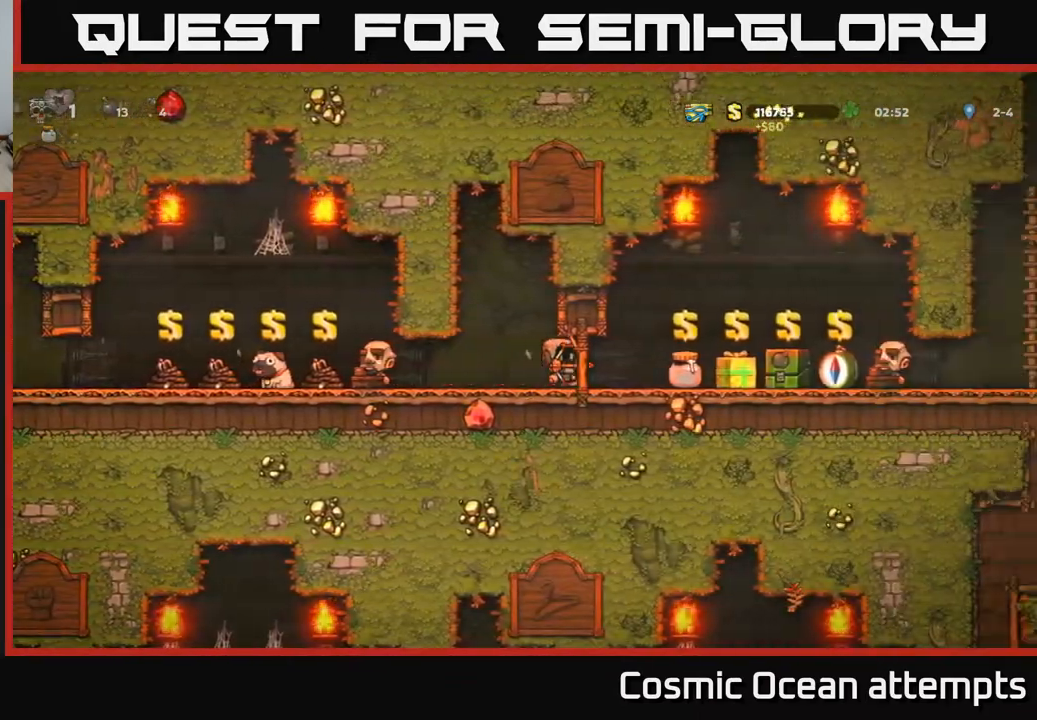
{"buttons": ["L2", "DPAD_RIGHT"], "left_stick": "center", "right_stick": "center", "events": [[483, "L2", "down"]]}
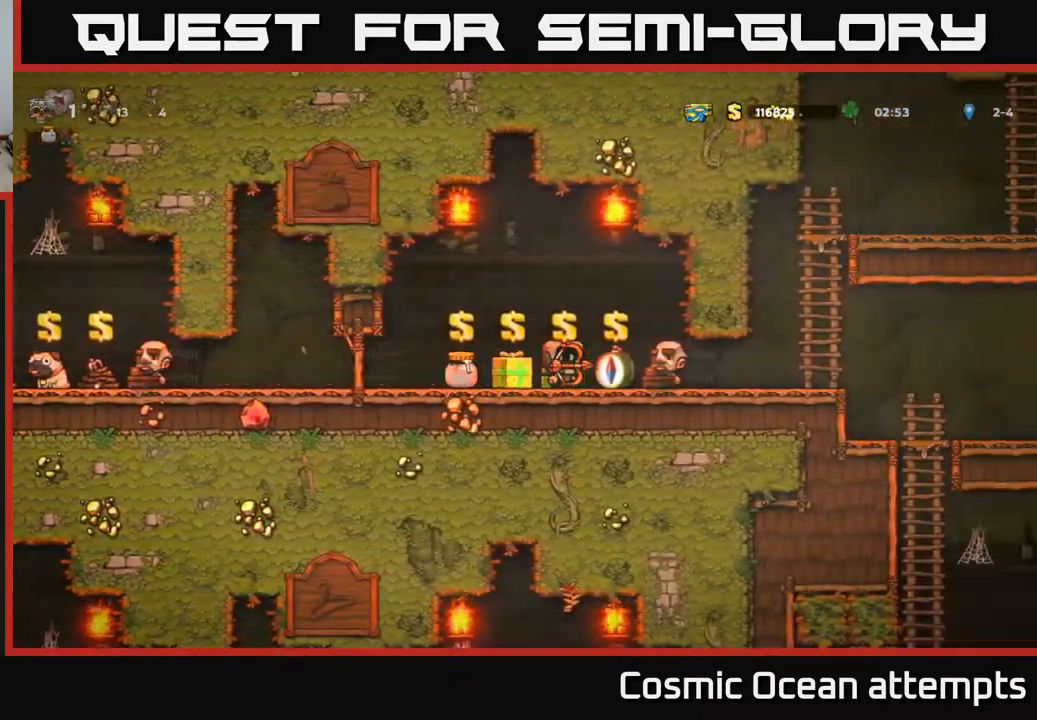
{"buttons": ["DPAD_RIGHT"], "left_stick": "center", "right_stick": "center", "events": [[67, "L2", "up"]]}
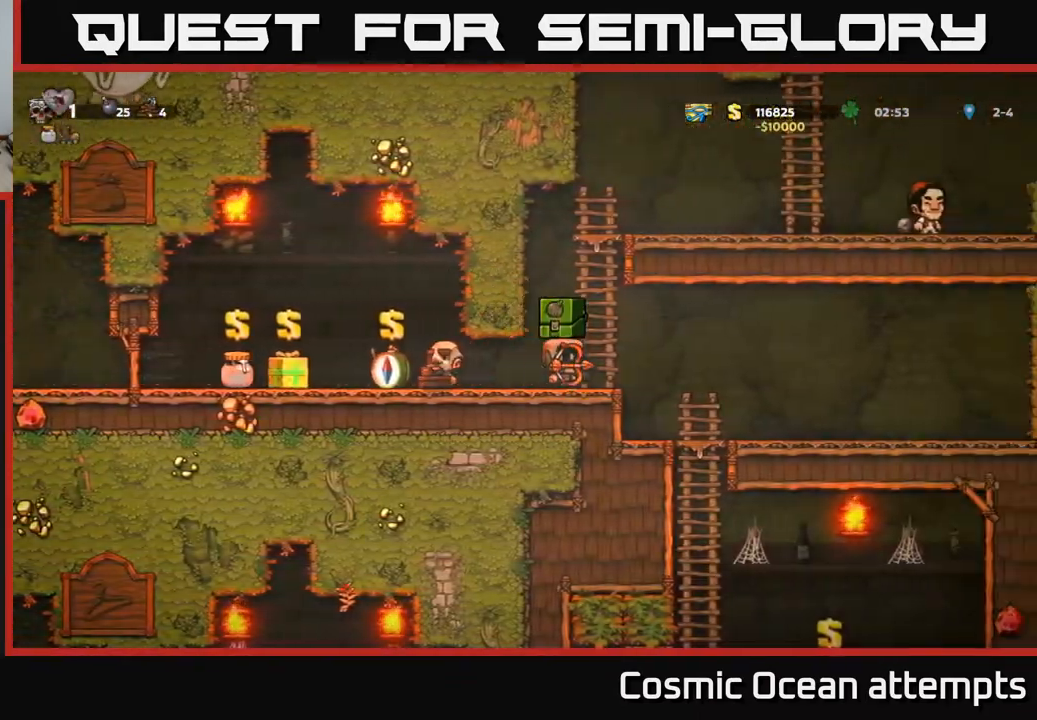
{"buttons": ["A", "DPAD_DOWN"], "left_stick": "center", "right_stick": "center", "events": [[217, "DPAD_RIGHT", "up"], [233, "DPAD_DOWN", "down"], [467, "A", "down"]]}
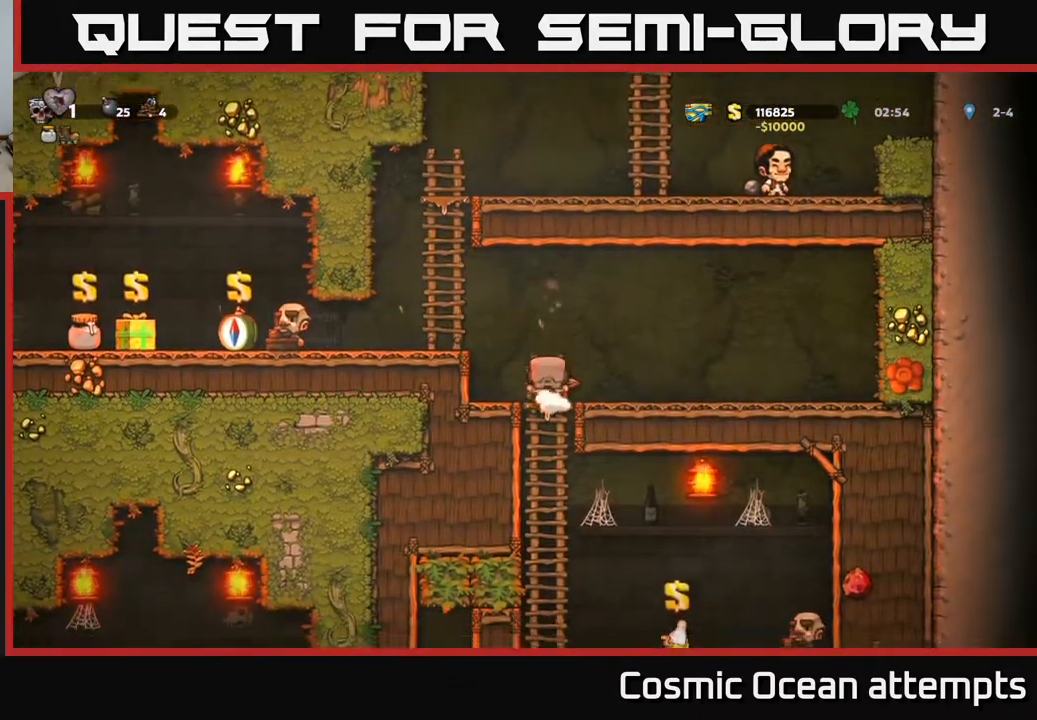
{"buttons": ["DPAD_RIGHT"], "left_stick": "center", "right_stick": "center", "events": [[50, "A", "up"], [183, "DPAD_DOWN", "up"], [300, "DPAD_RIGHT", "down"]]}
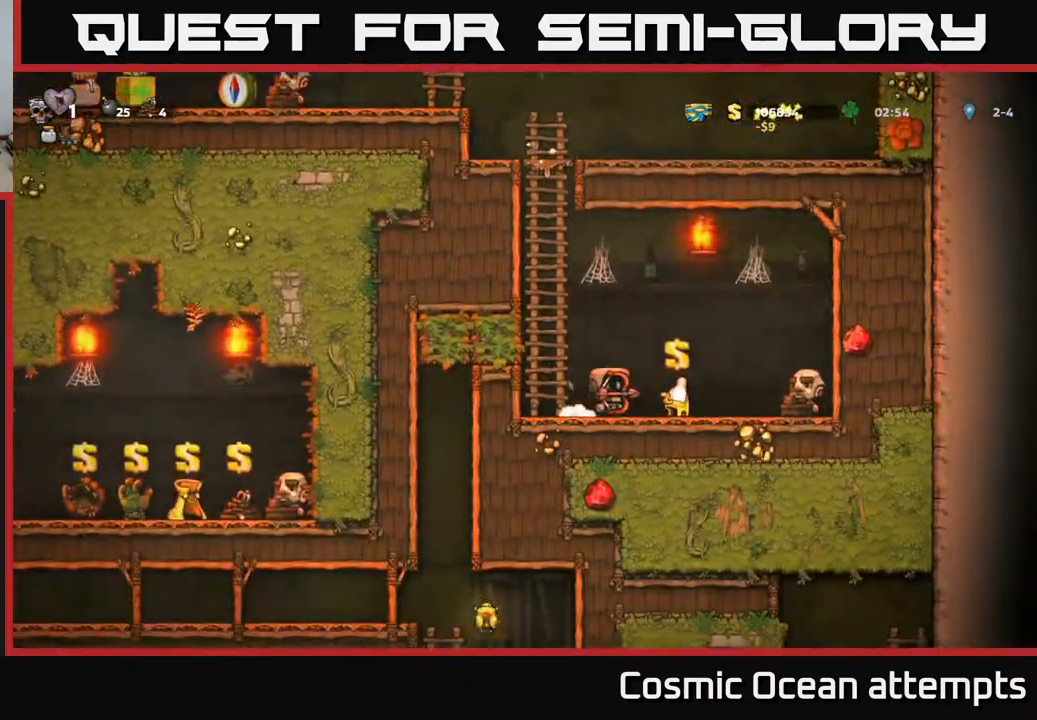
{"buttons": ["A", "DPAD_UP", "DPAD_LEFT"], "left_stick": "center", "right_stick": "center", "events": [[100, "L2", "down"], [133, "DPAD_RIGHT", "up"], [150, "DPAD_LEFT", "down"], [233, "L2", "up"], [283, "A", "down"], [317, "DPAD_UP", "down"]]}
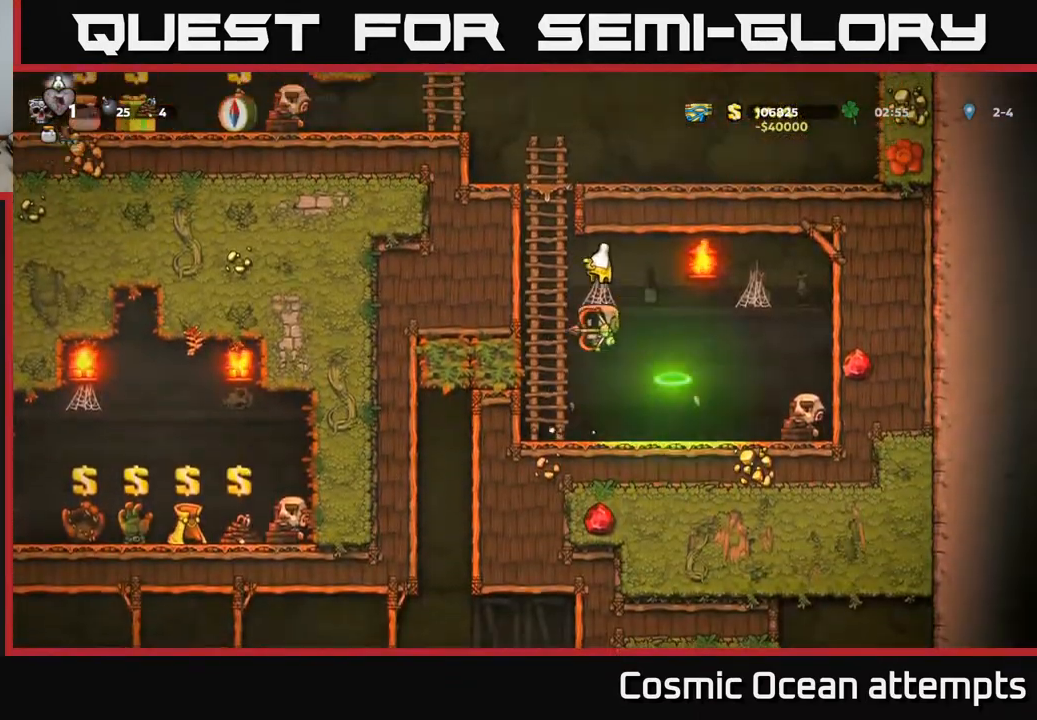
{"buttons": ["DPAD_UP"], "left_stick": "center", "right_stick": "center", "events": [[33, "A", "up"], [50, "DPAD_LEFT", "up"], [167, "A", "down"], [283, "A", "up"]]}
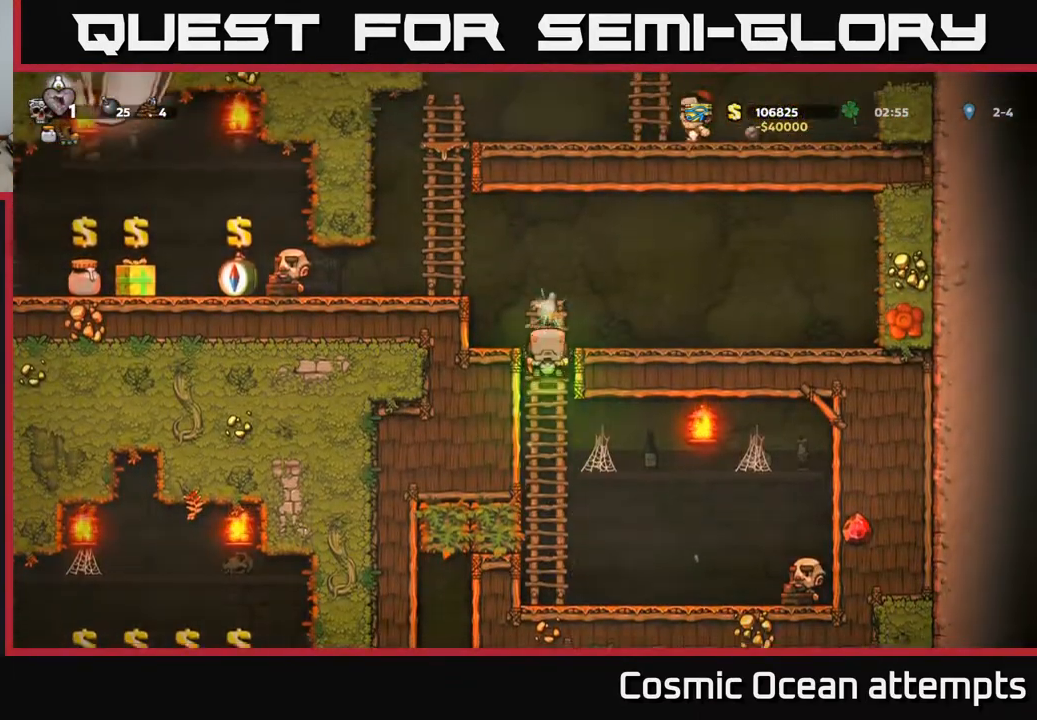
{"buttons": ["DPAD_LEFT"], "left_stick": "center", "right_stick": "center", "events": [[117, "A", "down"], [117, "DPAD_LEFT", "down"], [117, "DPAD_UP", "up"], [267, "A", "up"]]}
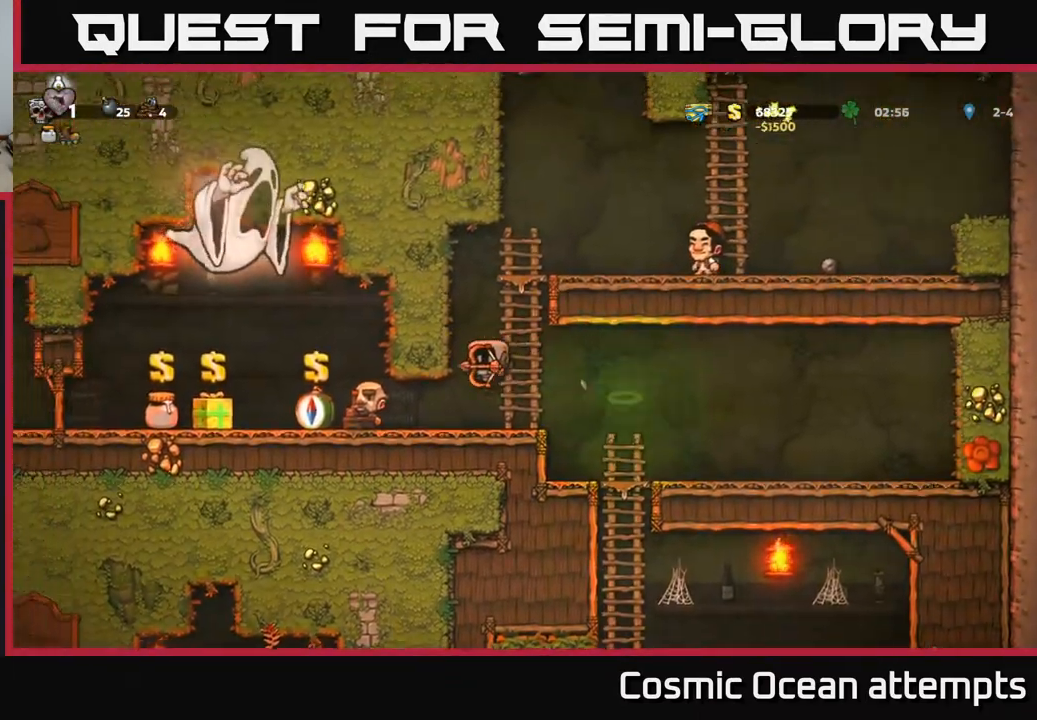
{"buttons": ["DPAD_LEFT"], "left_stick": "center", "right_stick": "center", "events": []}
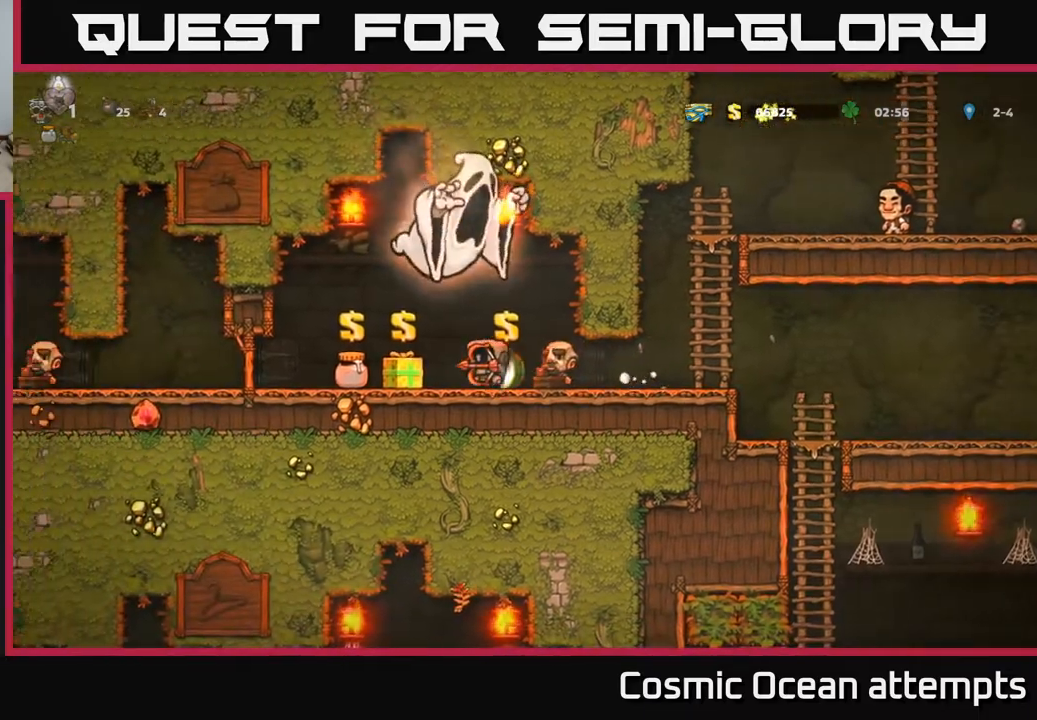
{"buttons": ["DPAD_LEFT"], "left_stick": "center", "right_stick": "center", "events": [[317, "L2", "down"], [417, "L2", "up"]]}
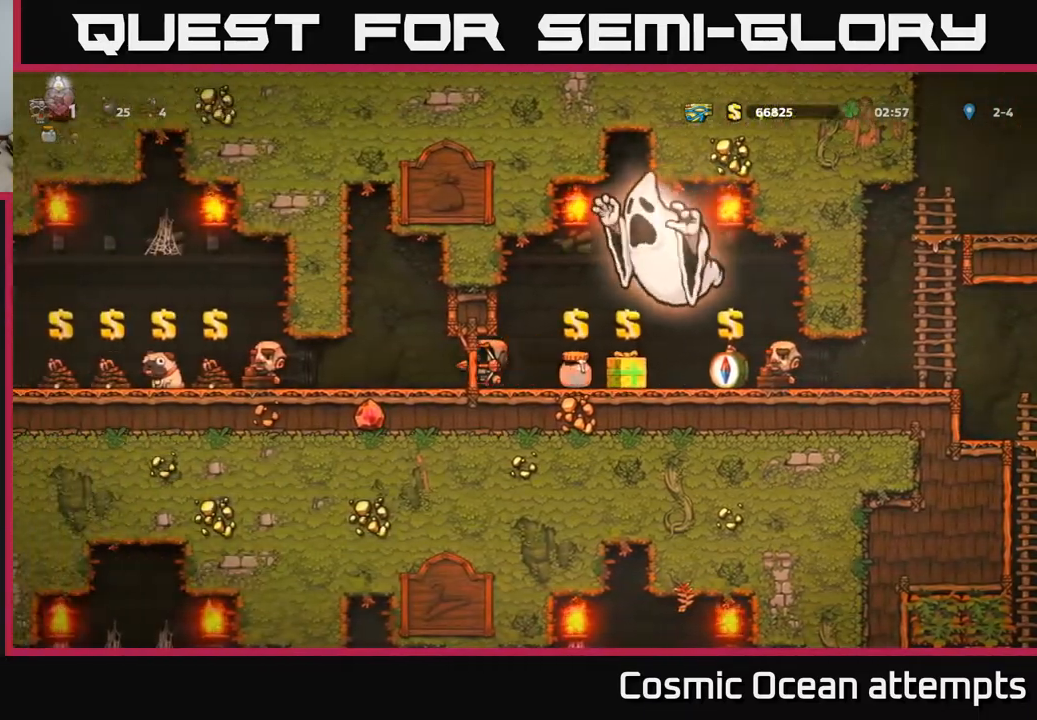
{"buttons": ["DPAD_LEFT"], "left_stick": "center", "right_stick": "center", "events": []}
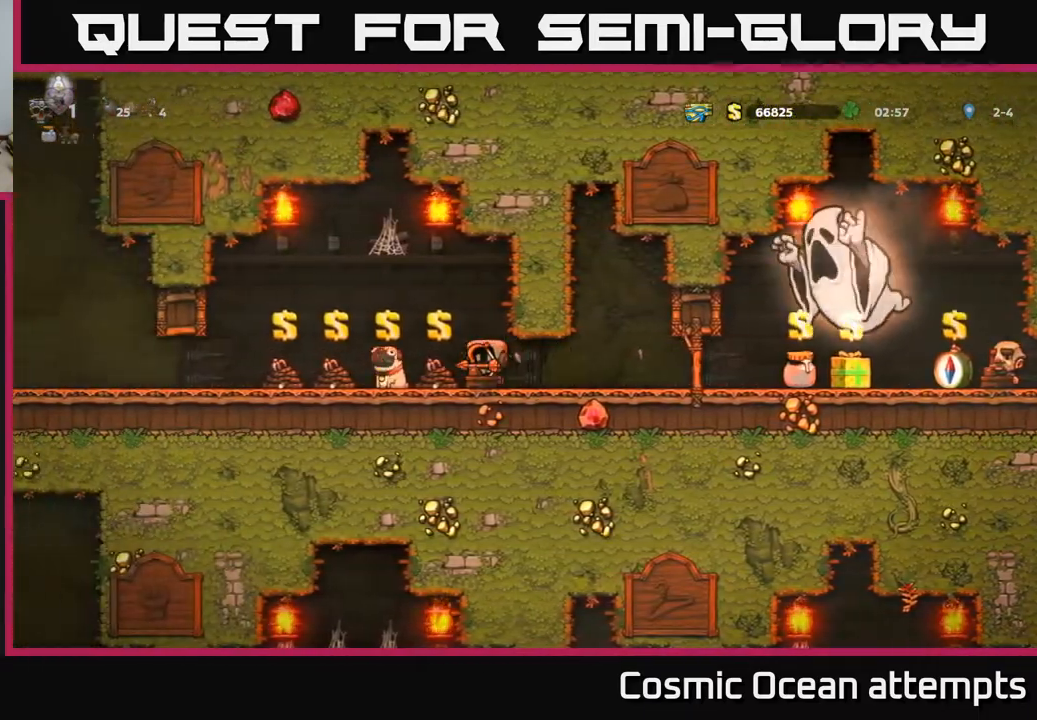
{"buttons": ["DPAD_LEFT"], "left_stick": "center", "right_stick": "center", "events": [[300, "DPAD_LEFT", "up"], [317, "L2", "down"], [417, "DPAD_LEFT", "down"], [417, "L2", "up"]]}
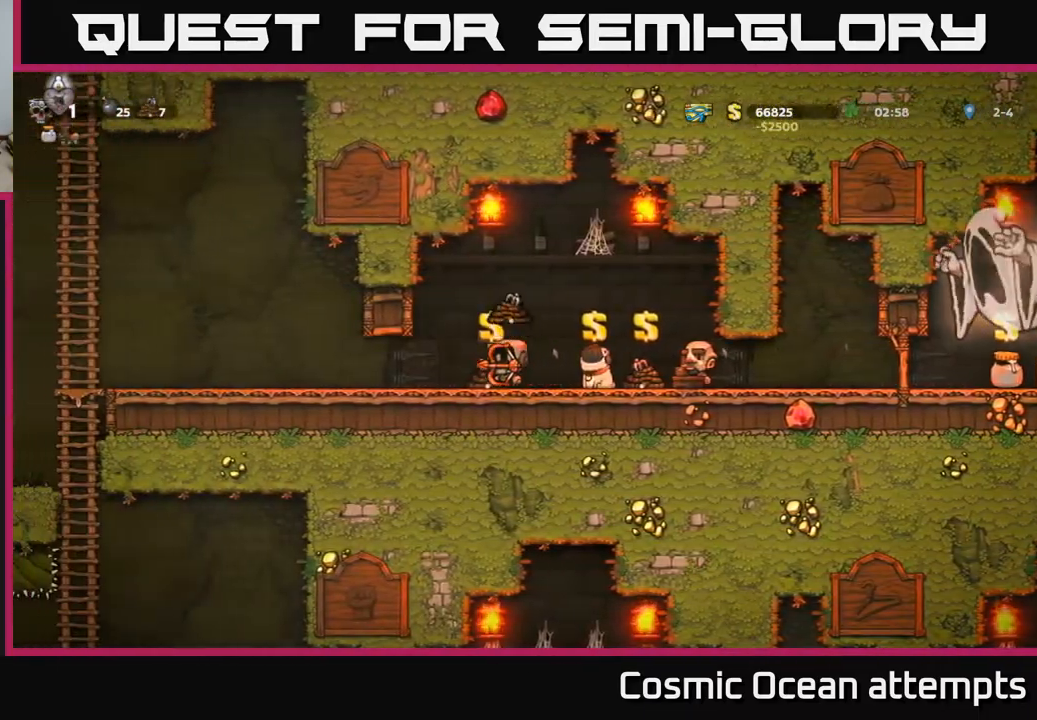
{"buttons": ["DPAD_RIGHT"], "left_stick": "center", "right_stick": "center", "events": [[67, "DPAD_LEFT", "up"], [67, "DPAD_RIGHT", "down"], [67, "L2", "down"], [183, "L2", "up"]]}
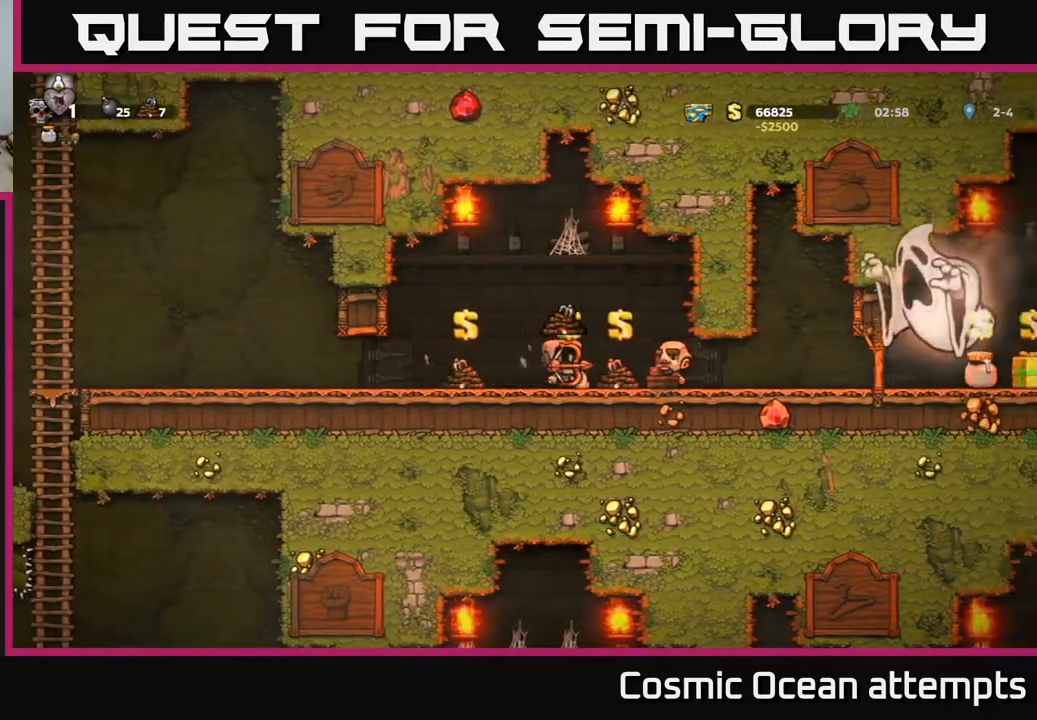
{"buttons": ["DPAD_LEFT"], "left_stick": "center", "right_stick": "center", "events": [[33, "DPAD_RIGHT", "up"], [83, "L2", "down"], [100, "DPAD_LEFT", "down"], [200, "L2", "up"]]}
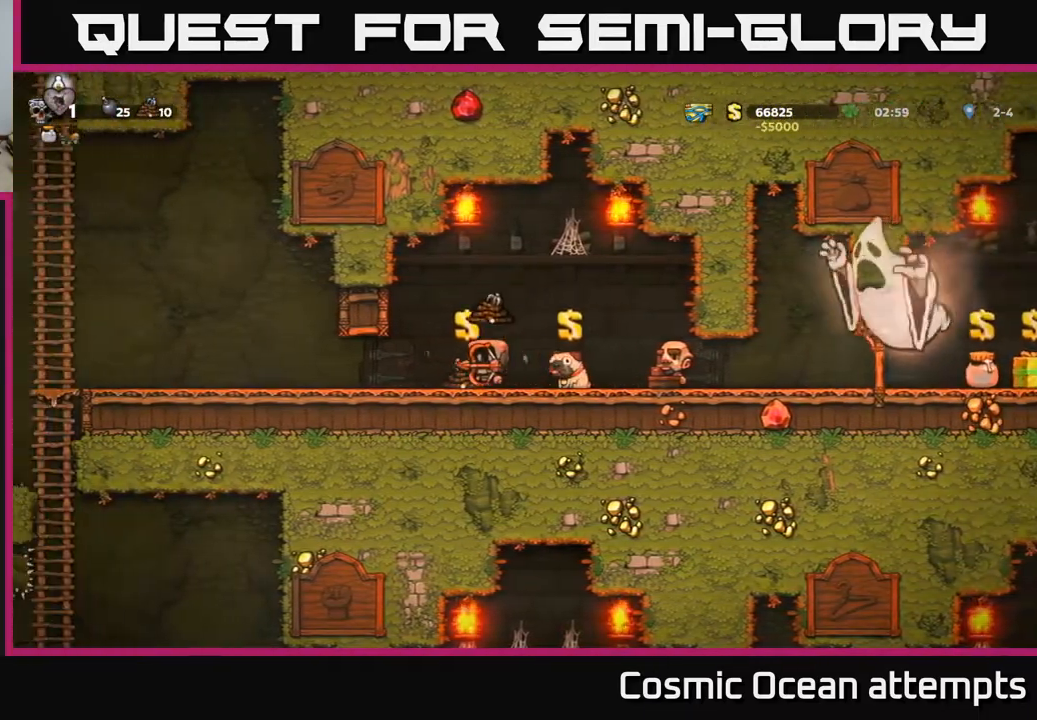
{"buttons": ["DPAD_LEFT"], "left_stick": "center", "right_stick": "center", "events": [[33, "L2", "down"], [133, "L2", "up"]]}
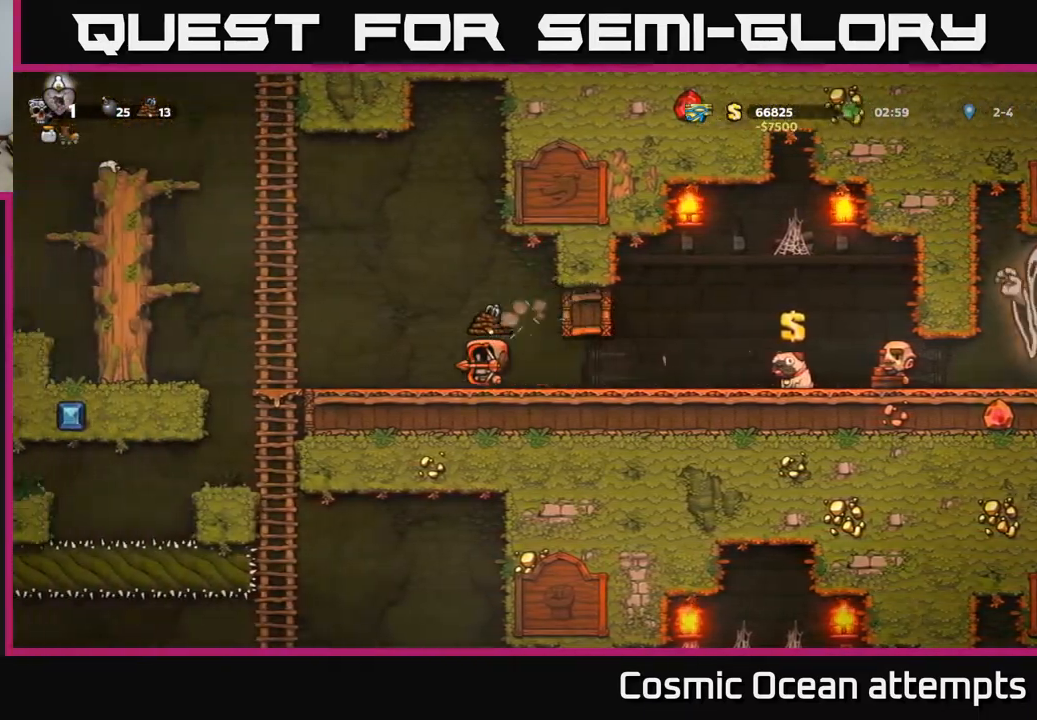
{"buttons": ["DPAD_DOWN"], "left_stick": "center", "right_stick": "center", "events": [[367, "DPAD_UP", "down"], [383, "DPAD_LEFT", "up"], [467, "DPAD_UP", "up"], [483, "DPAD_DOWN", "down"]]}
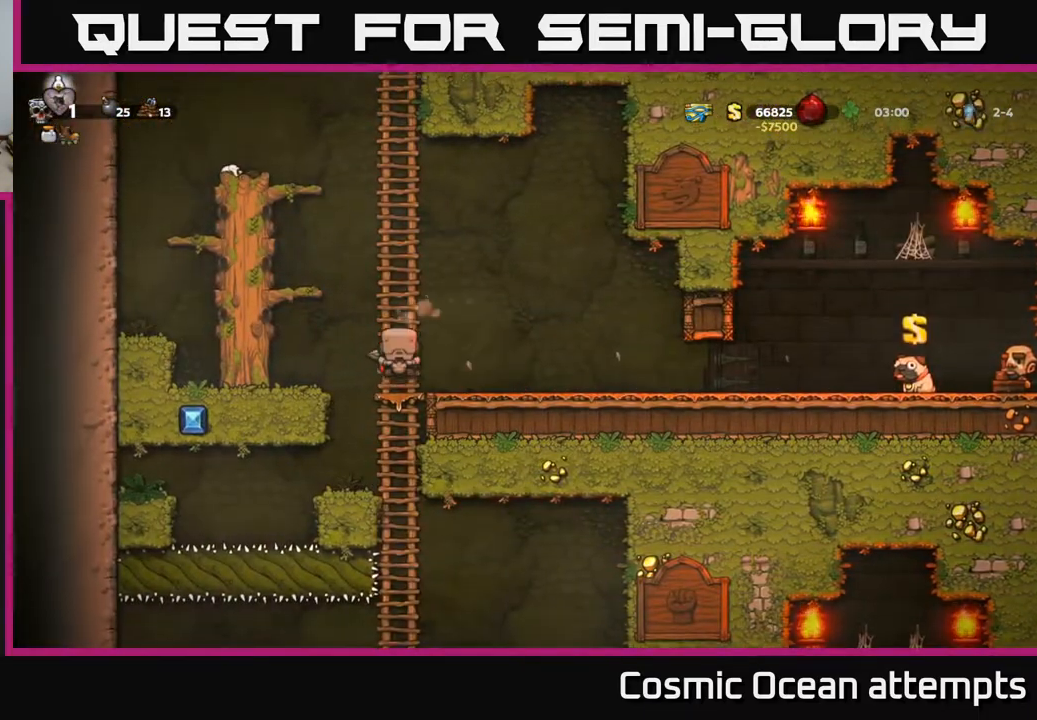
{"buttons": ["DPAD_UP"], "left_stick": "center", "right_stick": "center", "events": [[33, "A", "down"], [117, "A", "up"], [167, "DPAD_DOWN", "up"], [433, "DPAD_UP", "down"]]}
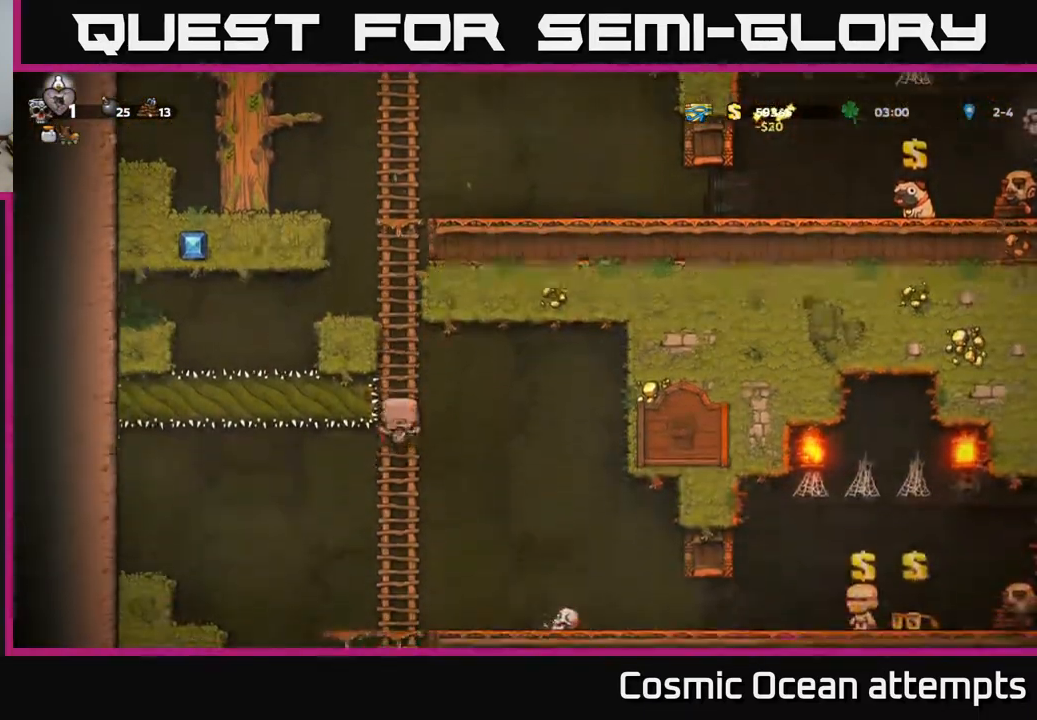
{"buttons": ["DPAD_RIGHT"], "left_stick": "center", "right_stick": "center", "events": [[17, "DPAD_UP", "up"], [33, "DPAD_DOWN", "down"], [83, "A", "down"], [117, "DPAD_RIGHT", "down"], [183, "A", "up"], [183, "DPAD_DOWN", "up"]]}
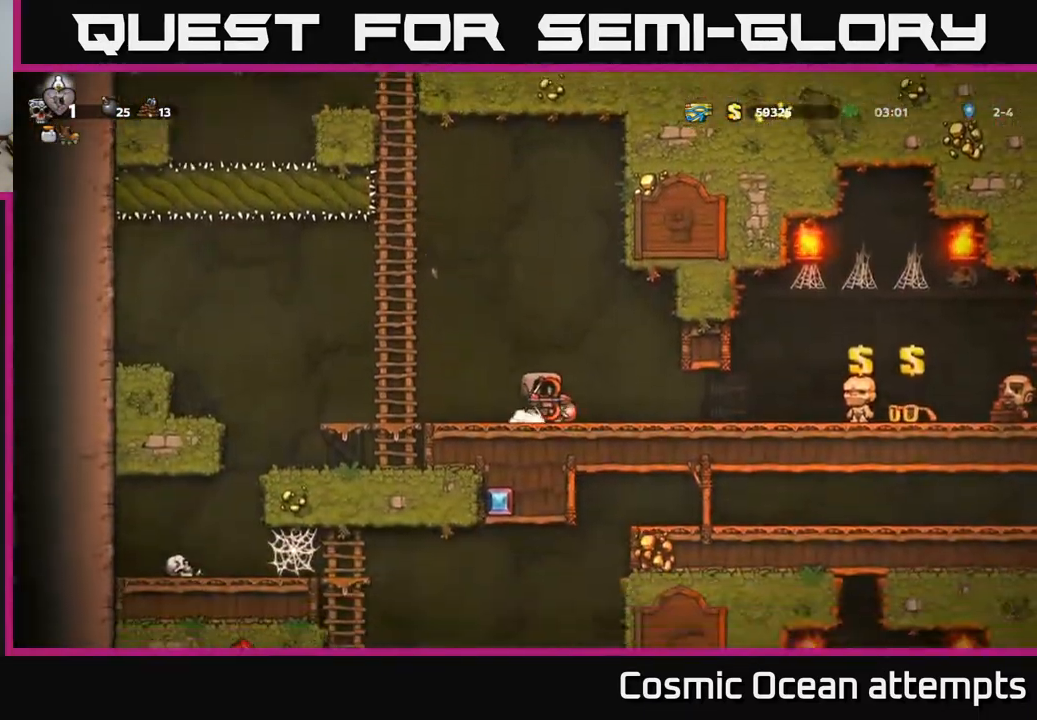
{"buttons": ["DPAD_RIGHT"], "left_stick": "center", "right_stick": "center", "events": []}
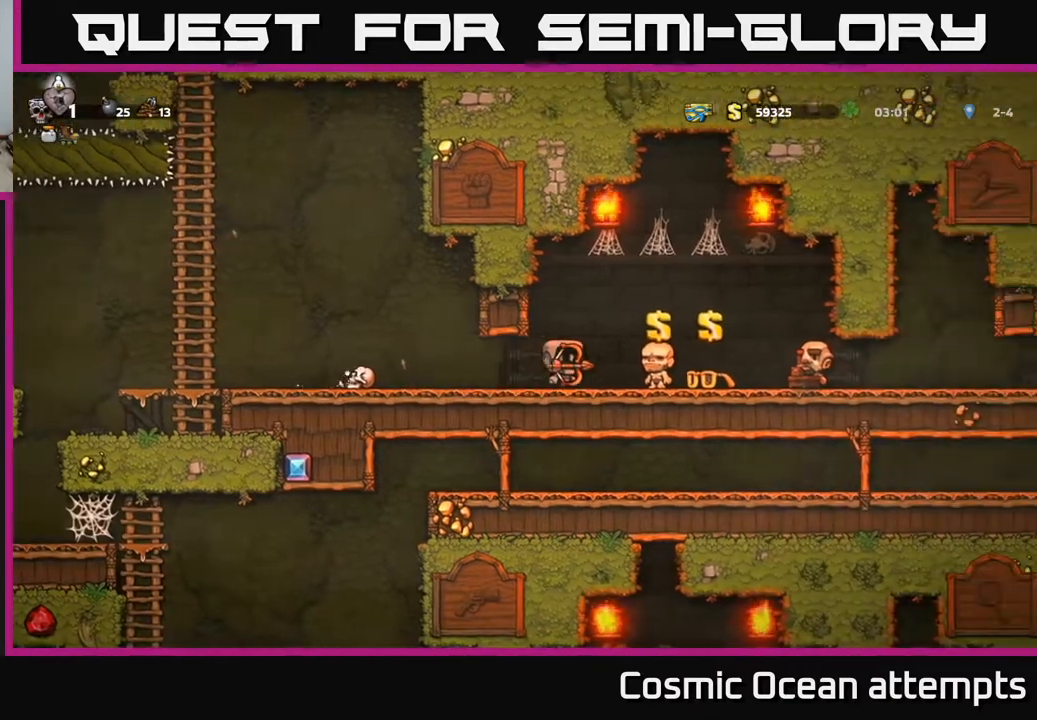
{"buttons": ["DPAD_RIGHT"], "left_stick": "center", "right_stick": "center", "events": [[300, "L2", "down"], [400, "L2", "up"]]}
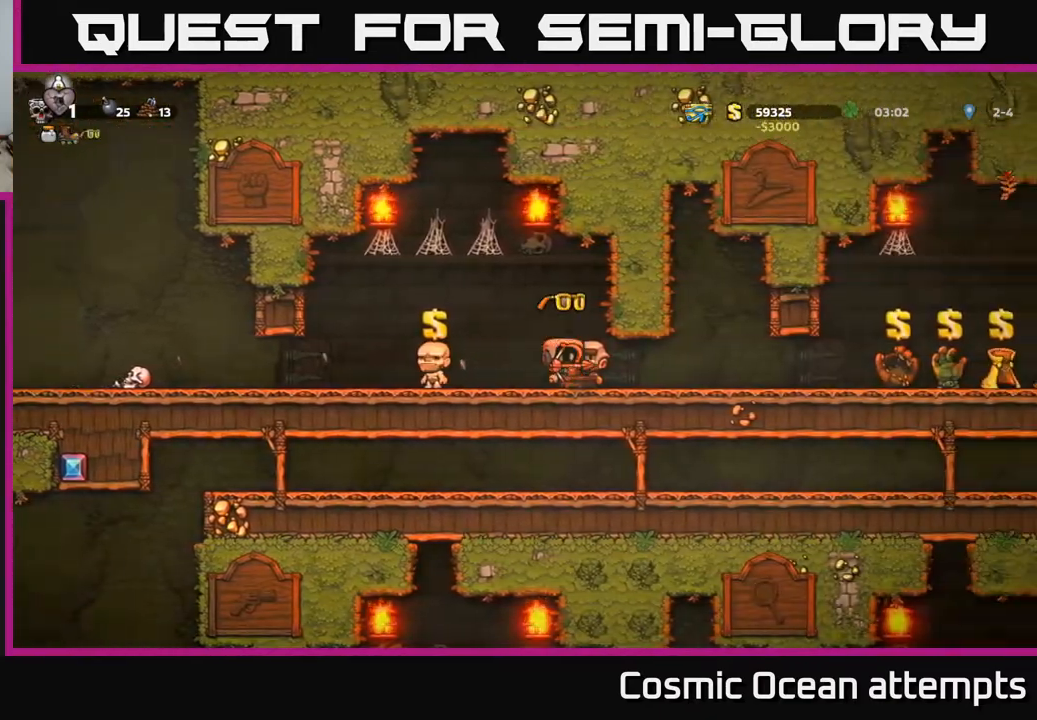
{"buttons": ["DPAD_RIGHT"], "left_stick": "center", "right_stick": "center", "events": []}
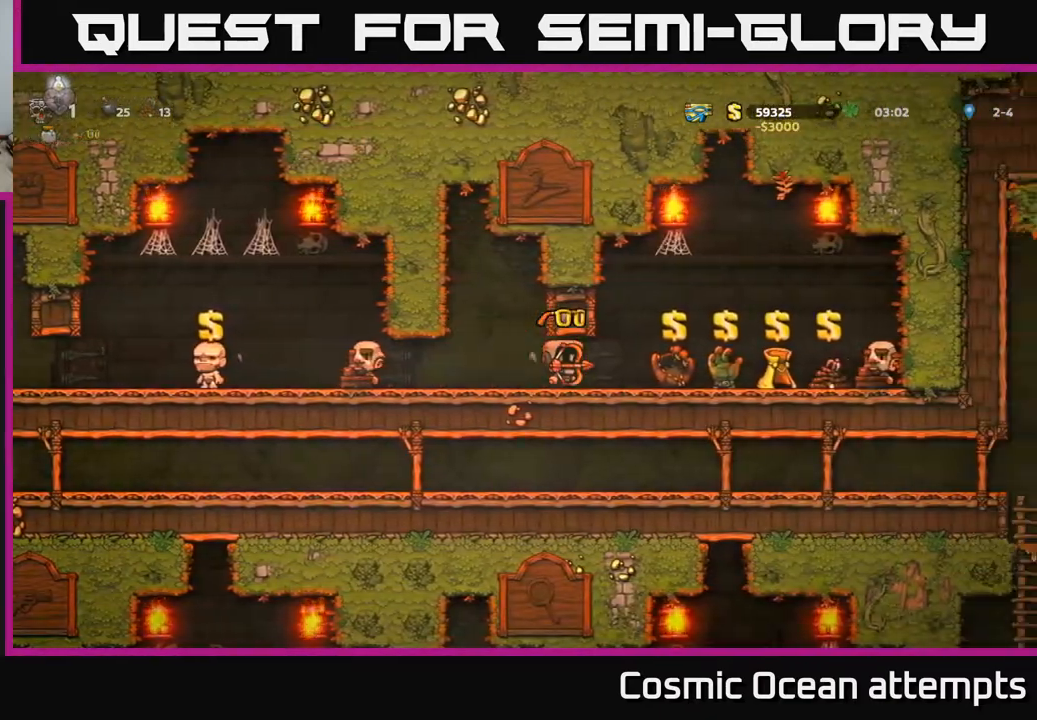
{"buttons": [], "left_stick": "center", "right_stick": "center", "events": [[250, "DPAD_RIGHT", "up"]]}
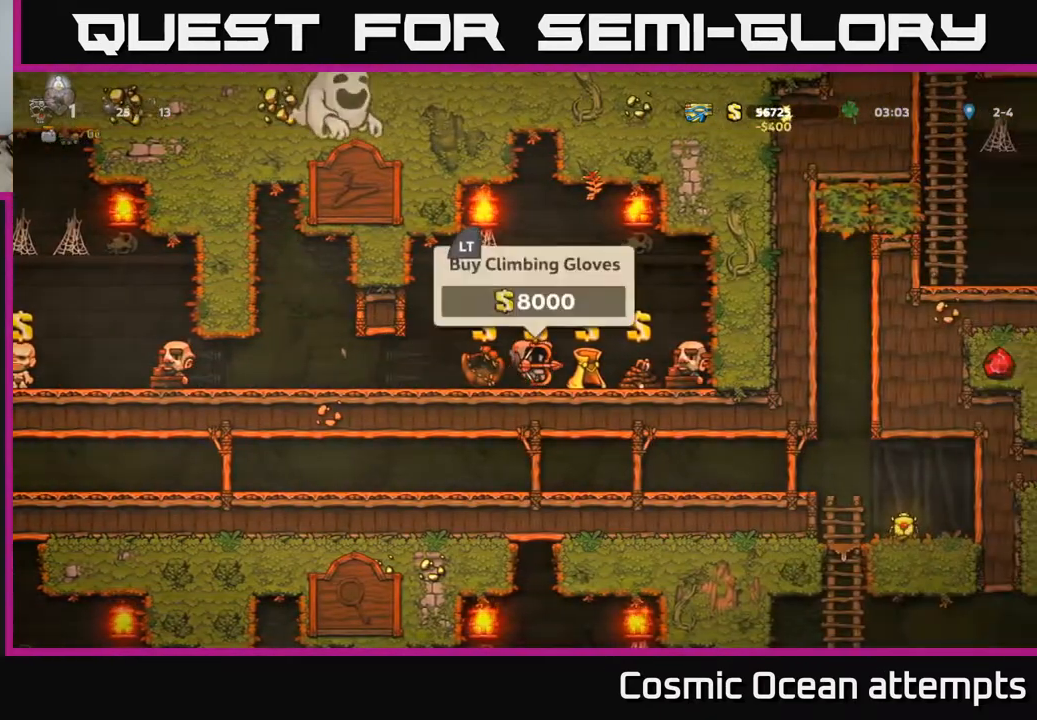
{"buttons": ["DPAD_LEFT"], "left_stick": "center", "right_stick": "center", "events": [[383, "L2", "down"], [450, "DPAD_LEFT", "down"], [500, "L2", "up"]]}